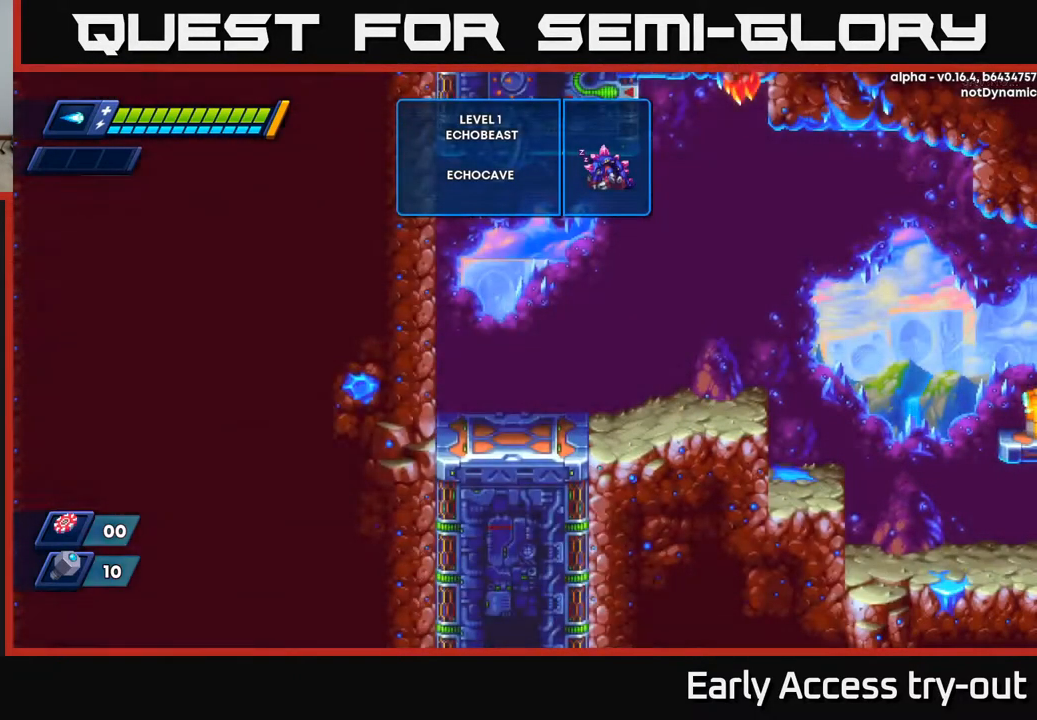
Gameplay with a controller (Xbox layout); each line is a JSON object with the inputs held at the frame after it. "events" lists button and stick changes between this image and that frame as [ms after this image, input, new state], when the widget could be followed in between.
{"buttons": ["R2", "DPAD_RIGHT"], "left_stick": "center", "right_stick": "center", "events": [[84, "R2", "down"], [184, "R2", "up"], [284, "R2", "down"], [367, "R2", "up"], [484, "R2", "down"]]}
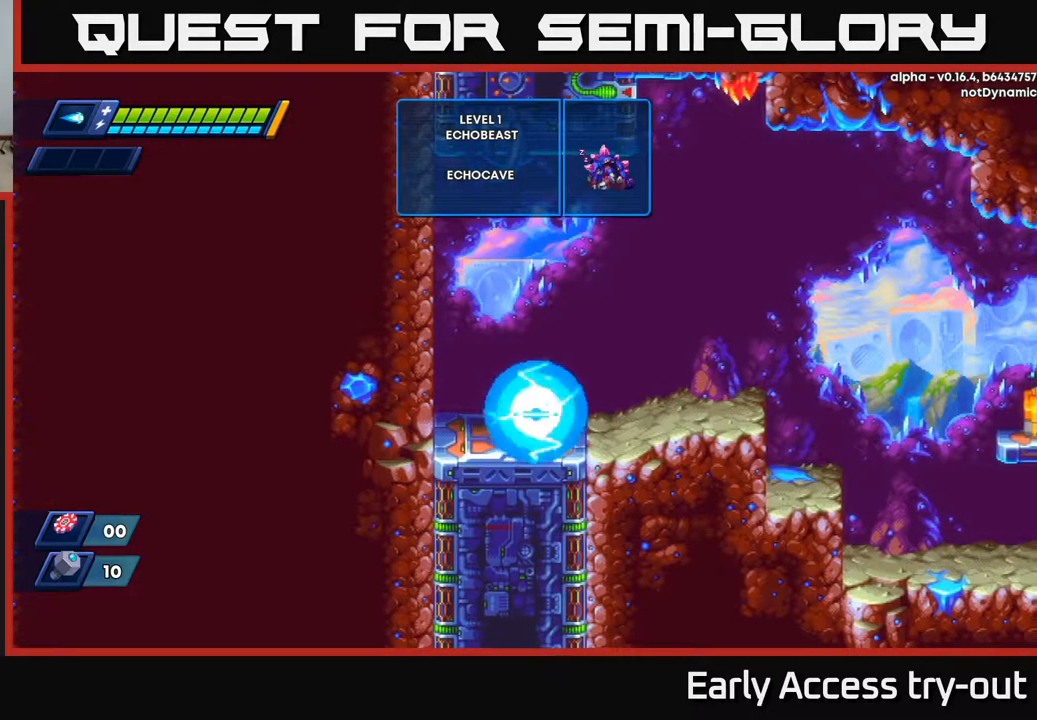
{"buttons": ["X", "DPAD_RIGHT"], "left_stick": "center", "right_stick": "center", "events": [[134, "R2", "up"], [234, "R2", "down"], [334, "X", "down"], [434, "R2", "up"]]}
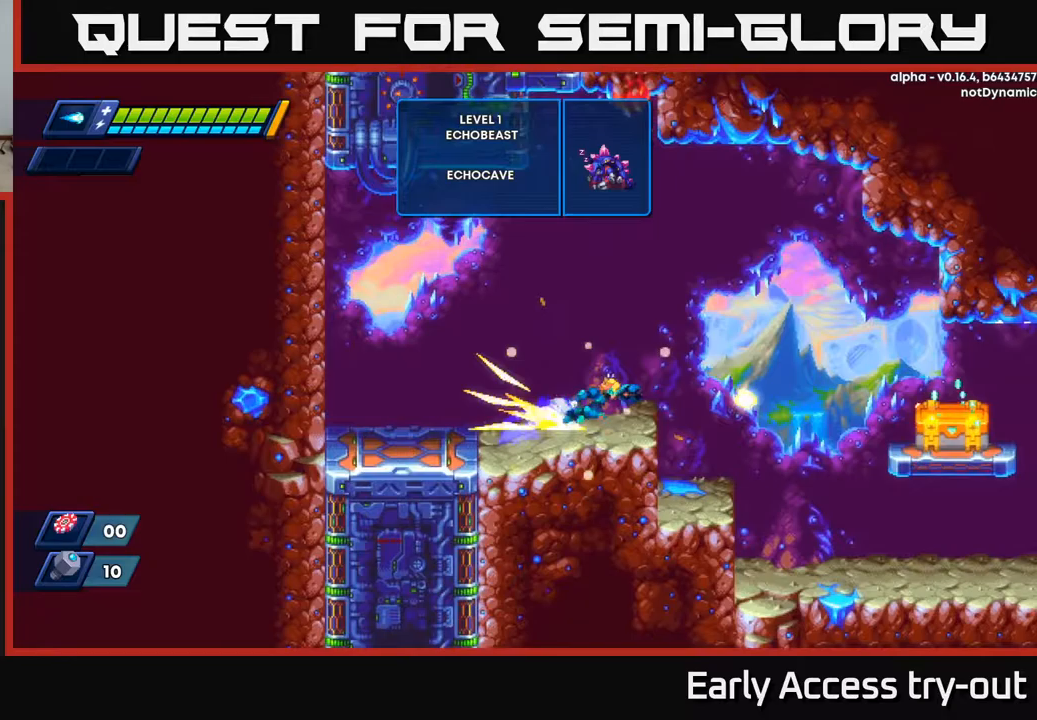
{"buttons": ["X"], "left_stick": "center", "right_stick": "center", "events": [[17, "R2", "down"], [100, "R2", "up"], [217, "R2", "down"], [250, "R2", "up"], [267, "X", "up"], [383, "X", "down"], [417, "X", "up"], [467, "DPAD_RIGHT", "up"], [483, "X", "down"]]}
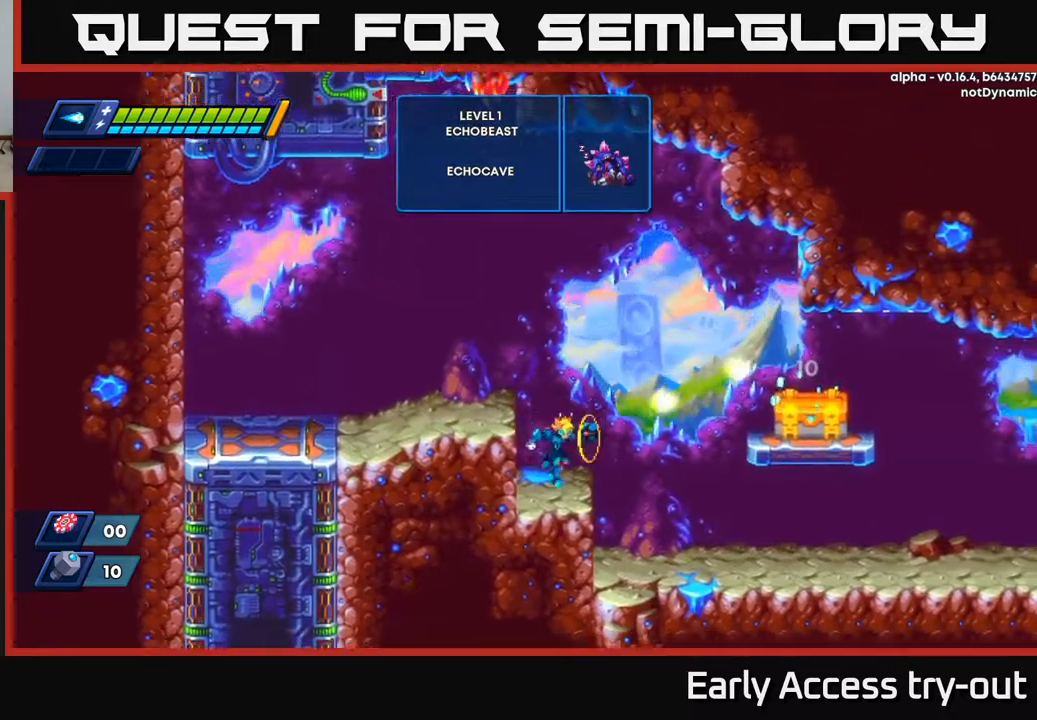
{"buttons": ["X"], "left_stick": "center", "right_stick": "center", "events": [[83, "X", "up"], [167, "X", "down"], [200, "A", "down"], [217, "X", "up"], [250, "DPAD_RIGHT", "down"], [267, "X", "down"], [283, "A", "up"], [300, "DPAD_RIGHT", "up"], [433, "X", "up"], [500, "X", "down"]]}
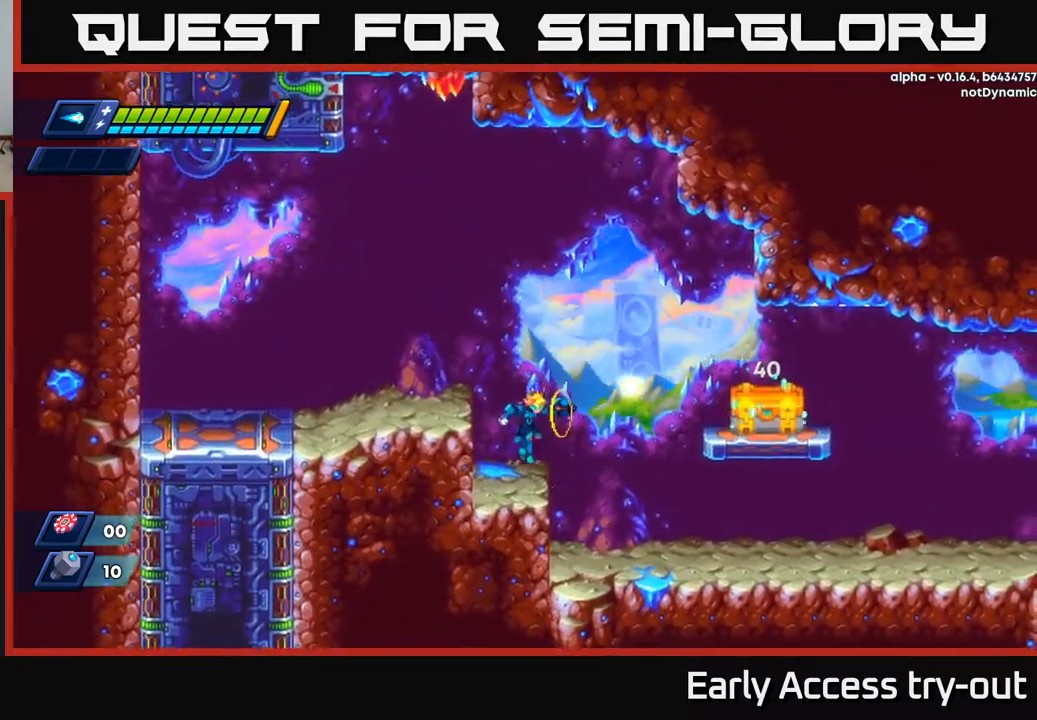
{"buttons": ["DPAD_RIGHT"], "left_stick": "center", "right_stick": "center", "events": [[83, "X", "up"], [133, "X", "down"], [150, "A", "down"], [150, "DPAD_RIGHT", "down"], [267, "A", "up"], [267, "R2", "down"], [333, "X", "up"], [350, "R2", "up"]]}
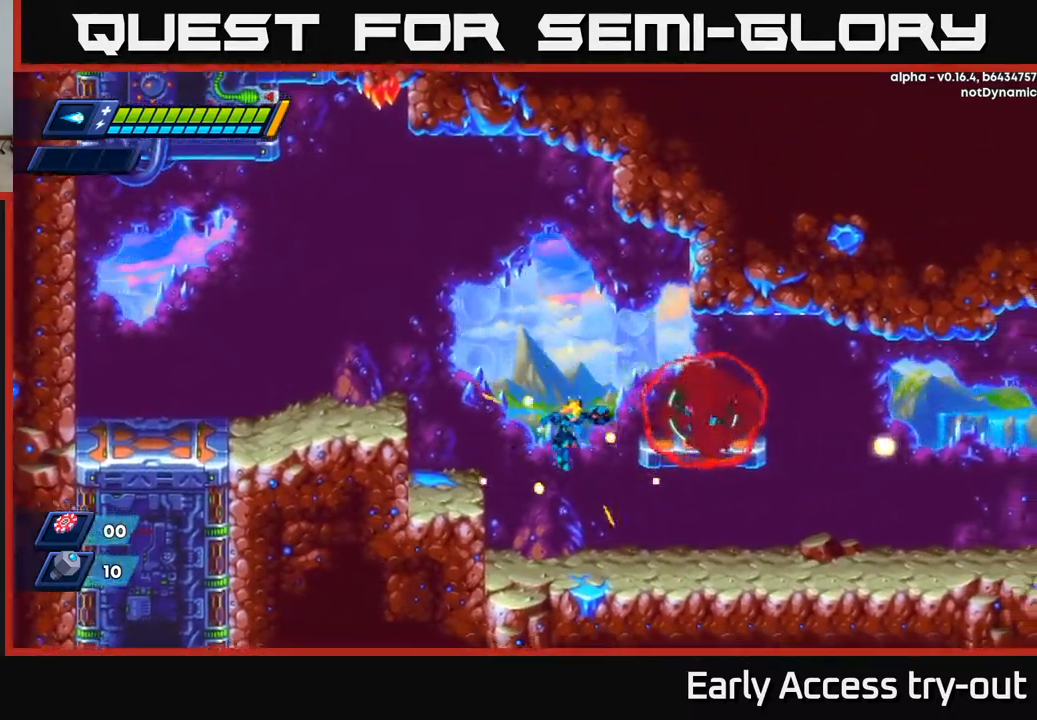
{"buttons": ["A", "R2", "DPAD_RIGHT"], "left_stick": "center", "right_stick": "center", "events": [[83, "DPAD_RIGHT", "up"], [283, "DPAD_RIGHT", "down"], [300, "A", "down"], [300, "R2", "down"]]}
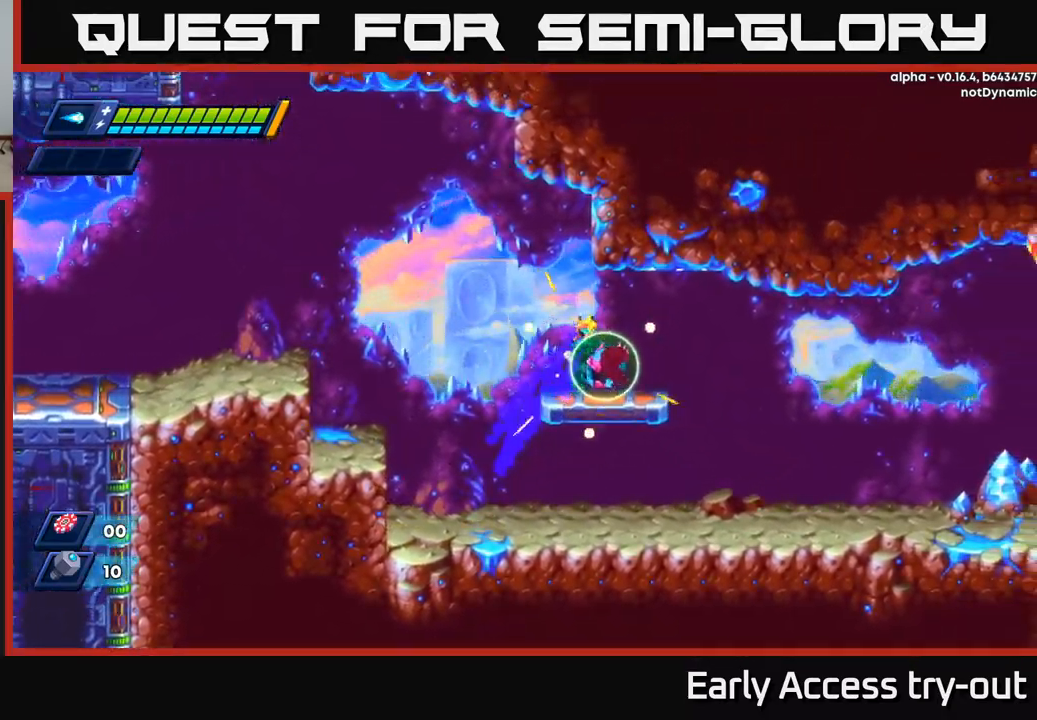
{"buttons": [], "left_stick": "center", "right_stick": "center", "events": [[83, "A", "up"], [83, "R2", "up"], [100, "DPAD_RIGHT", "up"]]}
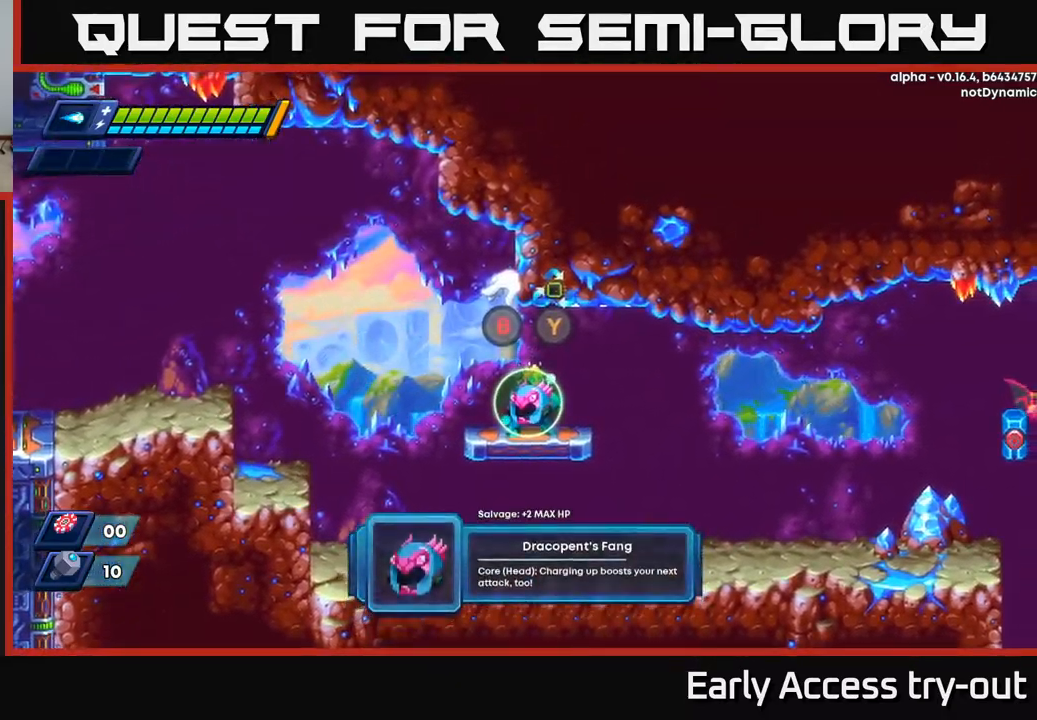
{"buttons": [], "left_stick": "center", "right_stick": "center", "events": []}
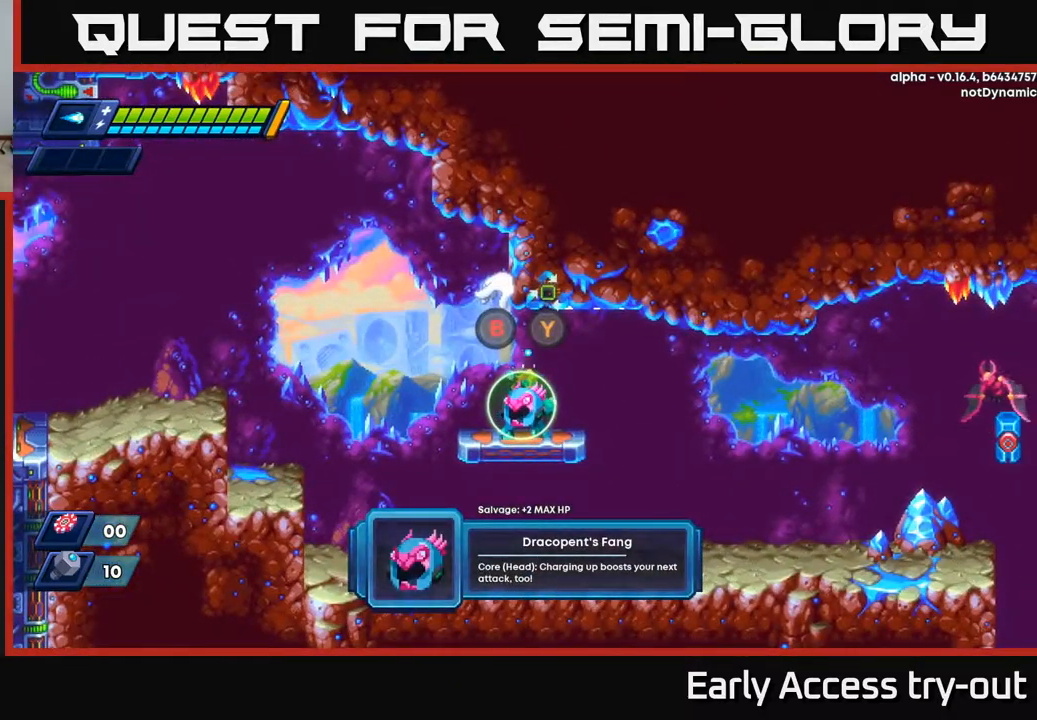
{"buttons": [], "left_stick": "center", "right_stick": "center", "events": []}
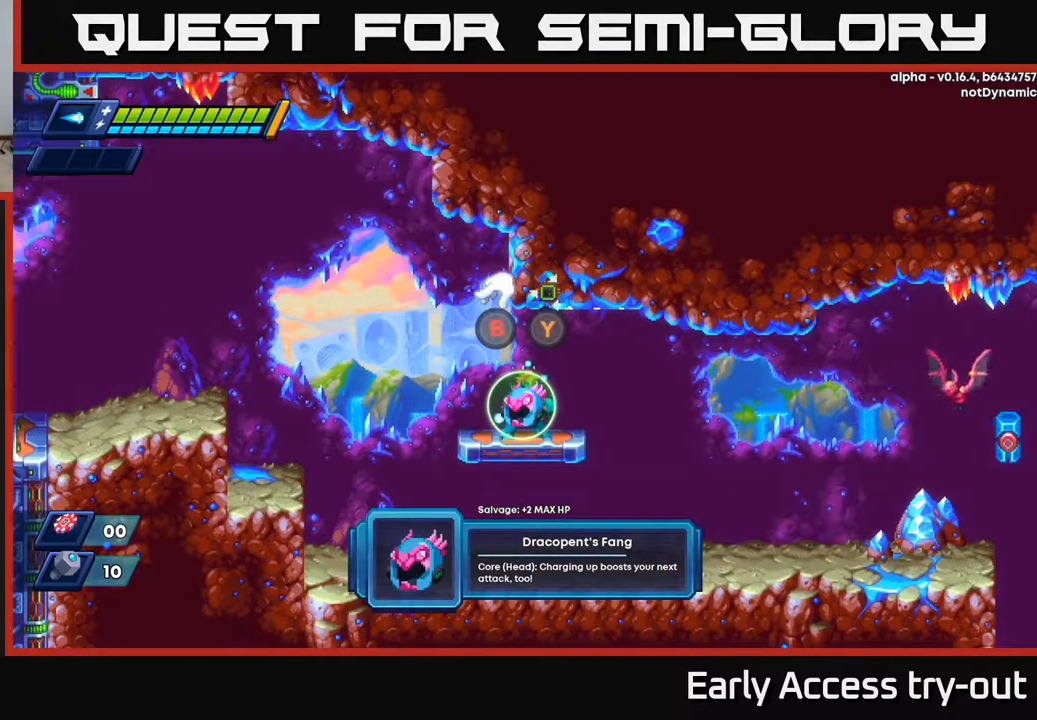
{"buttons": [], "left_stick": "center", "right_stick": "center", "events": []}
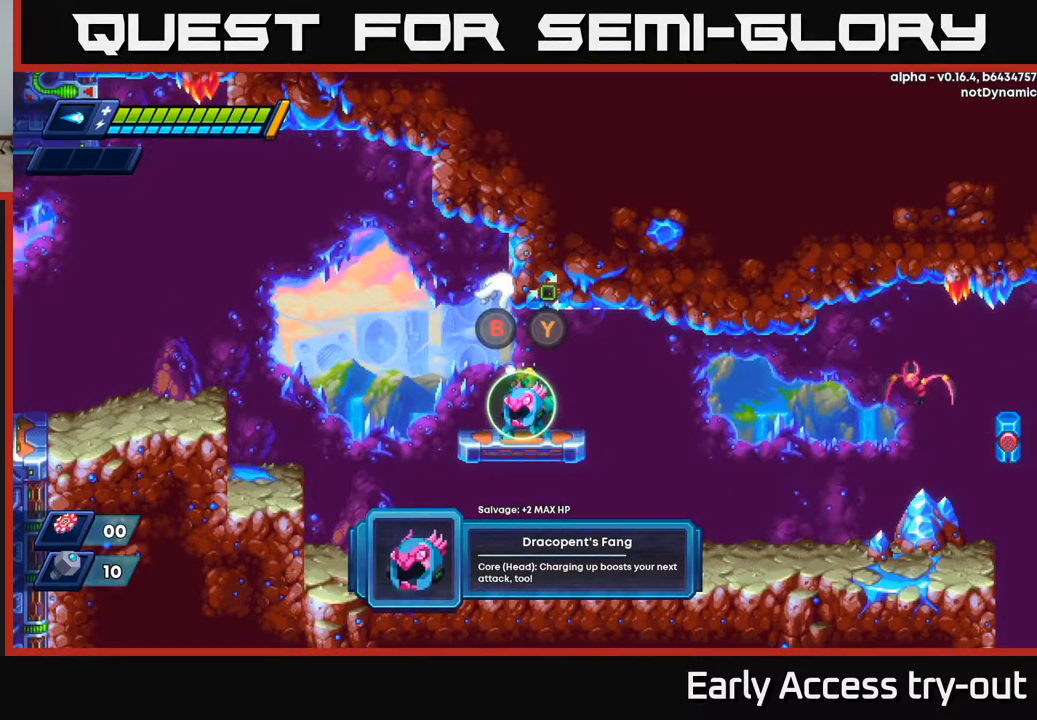
{"buttons": ["DPAD_RIGHT"], "left_stick": "center", "right_stick": "center", "events": [[117, "B", "down"], [200, "DPAD_RIGHT", "down"], [233, "B", "up"]]}
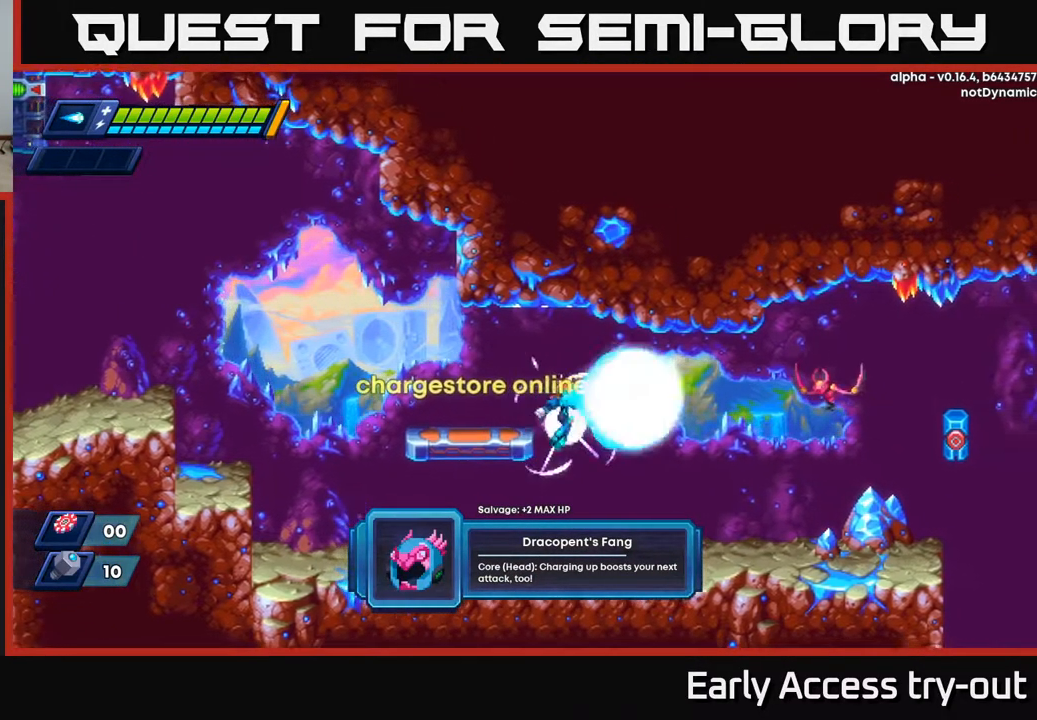
{"buttons": ["A"], "left_stick": "center", "right_stick": "center", "events": [[50, "X", "down"], [183, "X", "up"], [300, "DPAD_RIGHT", "up"], [483, "A", "down"]]}
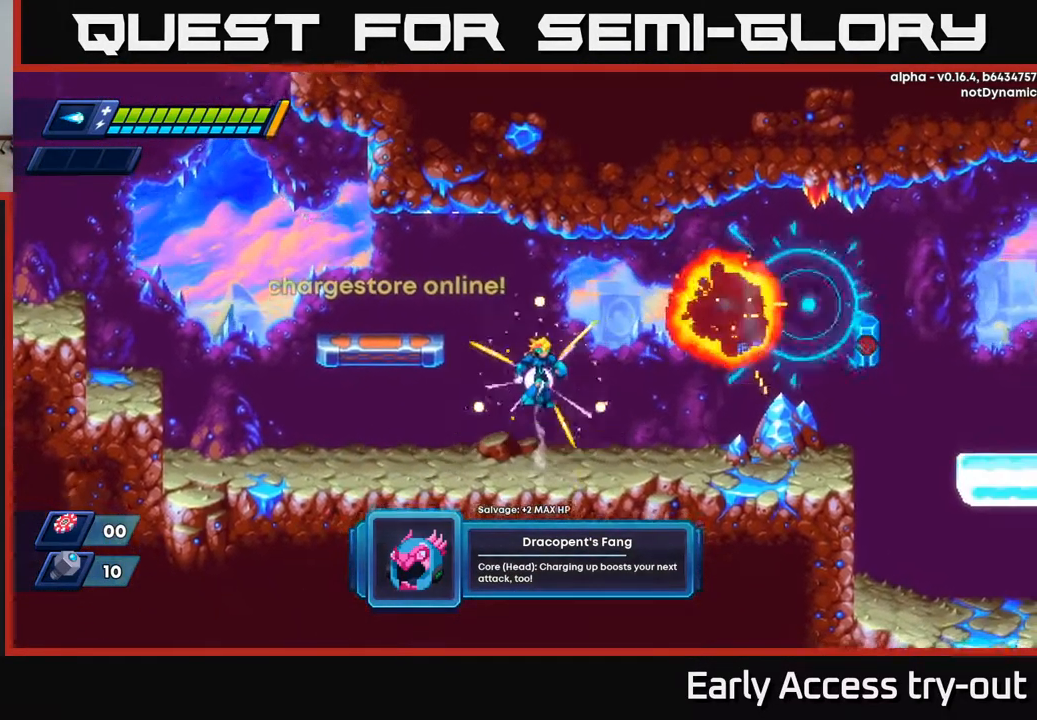
{"buttons": ["DPAD_RIGHT"], "left_stick": "center", "right_stick": "center", "events": [[117, "DPAD_RIGHT", "down"], [183, "A", "up"]]}
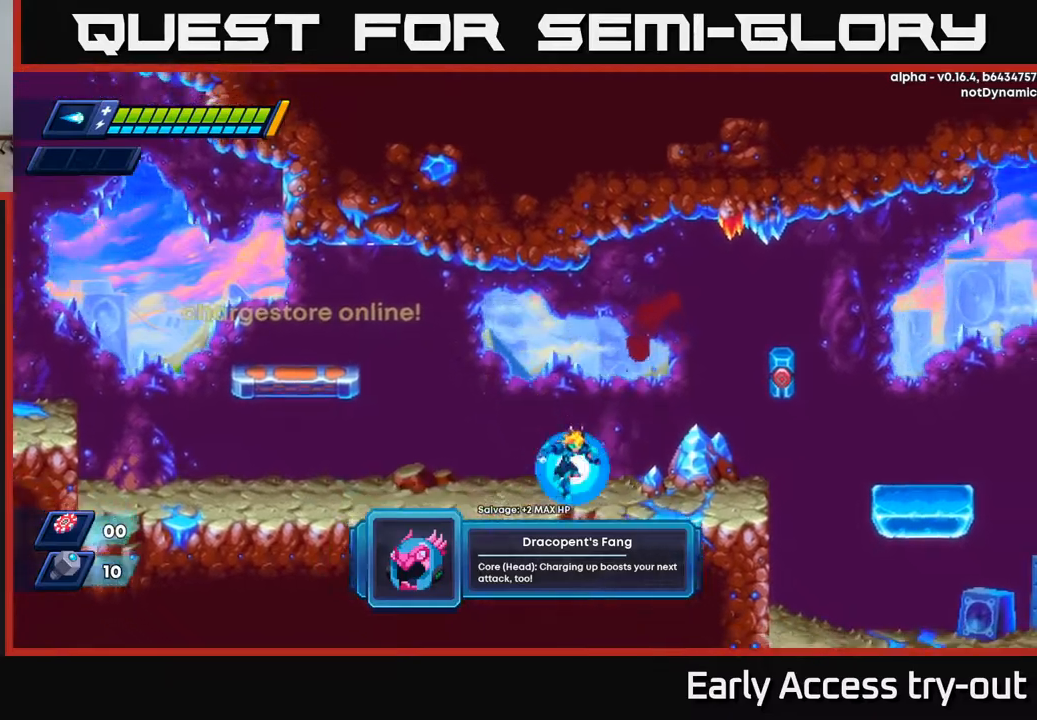
{"buttons": ["R2", "DPAD_RIGHT"], "left_stick": "center", "right_stick": "center", "events": [[467, "R2", "down"]]}
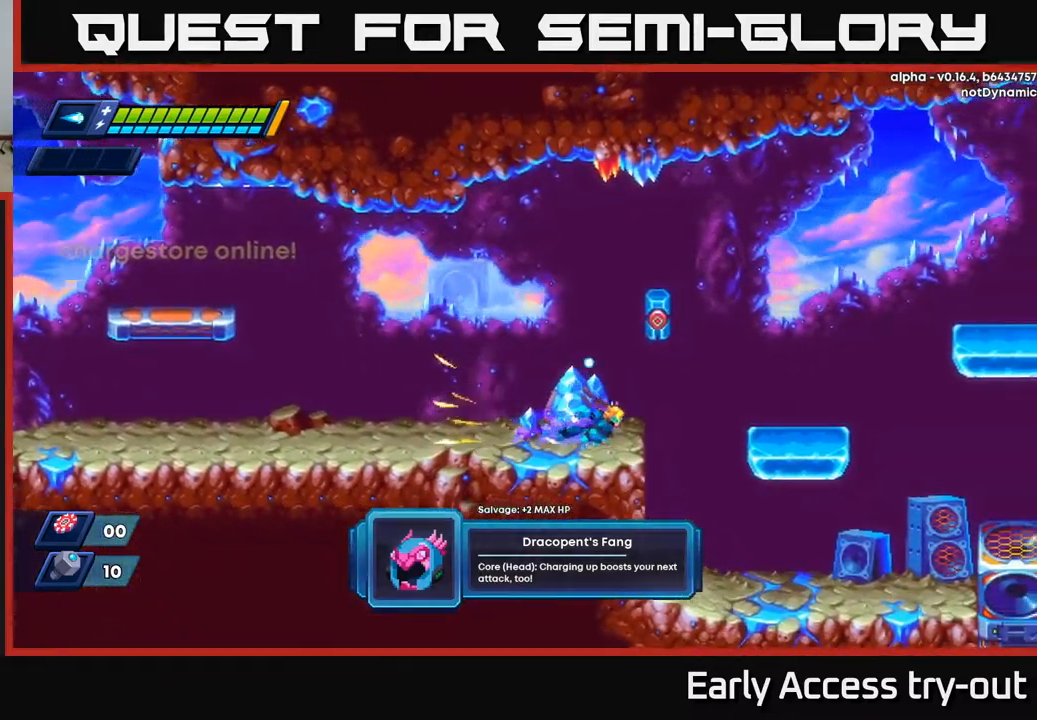
{"buttons": ["DPAD_RIGHT"], "left_stick": "center", "right_stick": "center", "events": [[150, "A", "down"], [334, "A", "up"], [350, "R2", "up"]]}
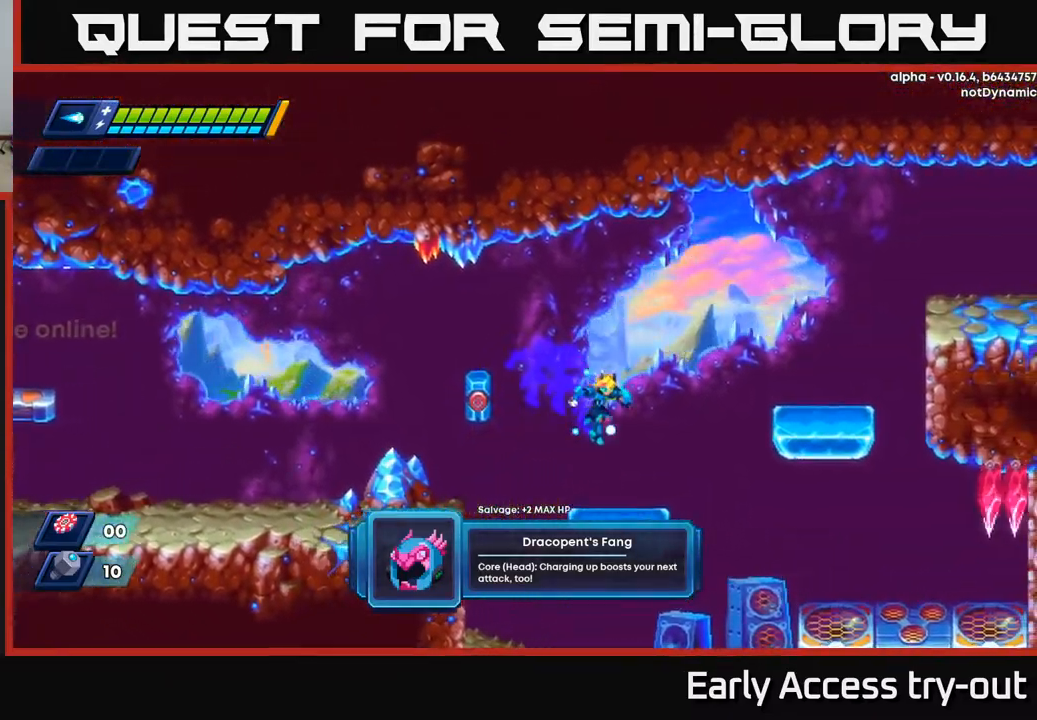
{"buttons": ["DPAD_RIGHT"], "left_stick": "center", "right_stick": "center", "events": [[234, "A", "down"], [267, "R2", "down"], [434, "A", "up"], [434, "R2", "up"]]}
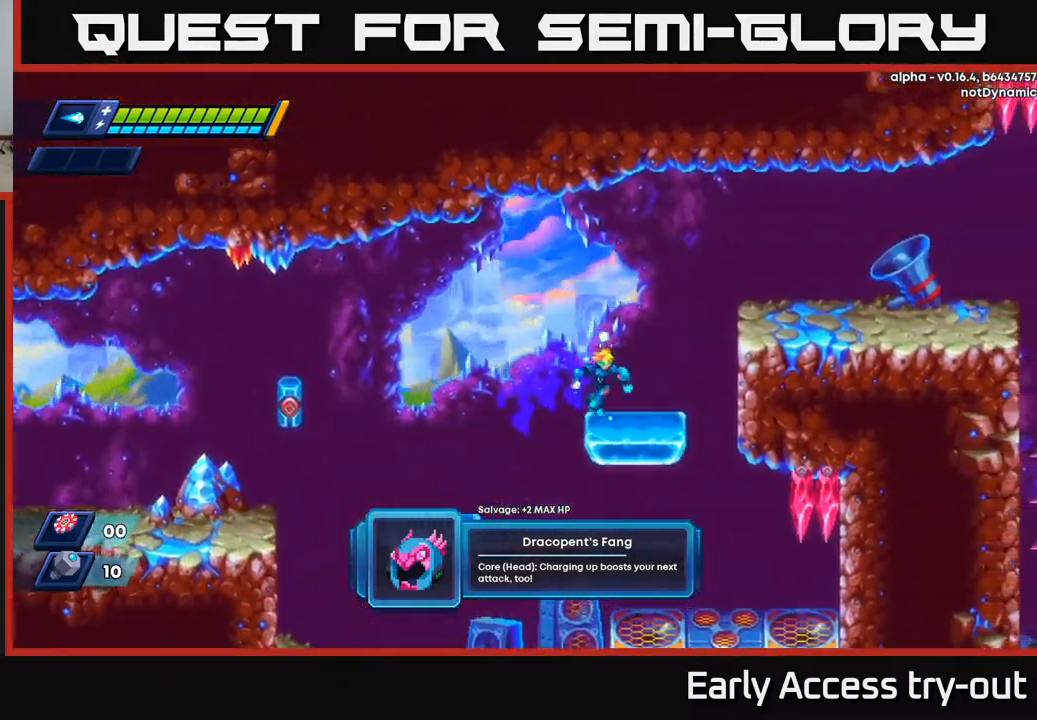
{"buttons": ["DPAD_RIGHT"], "left_stick": "center", "right_stick": "center", "events": [[167, "A", "down"], [167, "R2", "down"], [384, "A", "up"], [384, "R2", "up"]]}
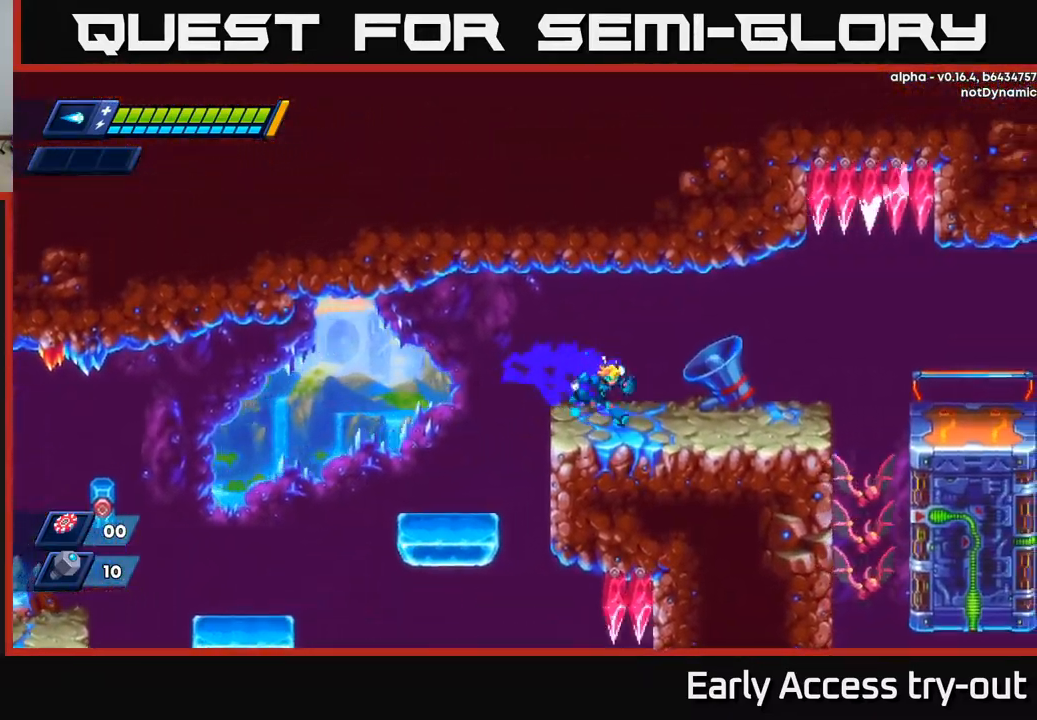
{"buttons": [], "left_stick": "center", "right_stick": "center", "events": [[267, "X", "down"], [317, "DPAD_RIGHT", "up"], [367, "X", "up"]]}
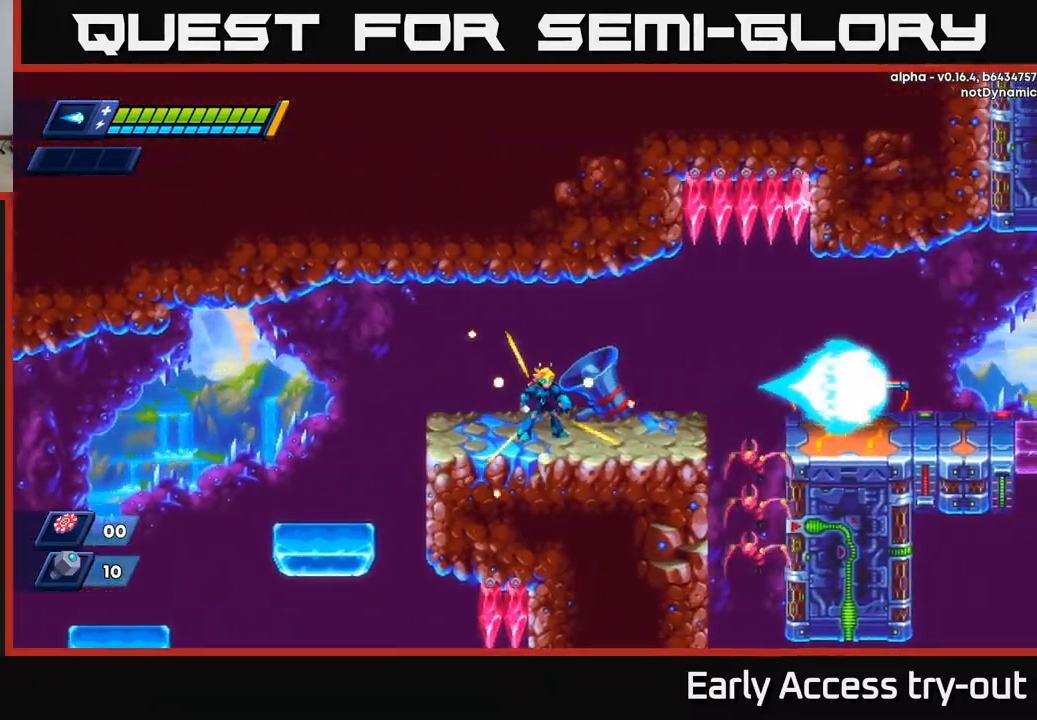
{"buttons": [], "left_stick": "center", "right_stick": "center", "events": [[200, "X", "down"], [334, "X", "up"]]}
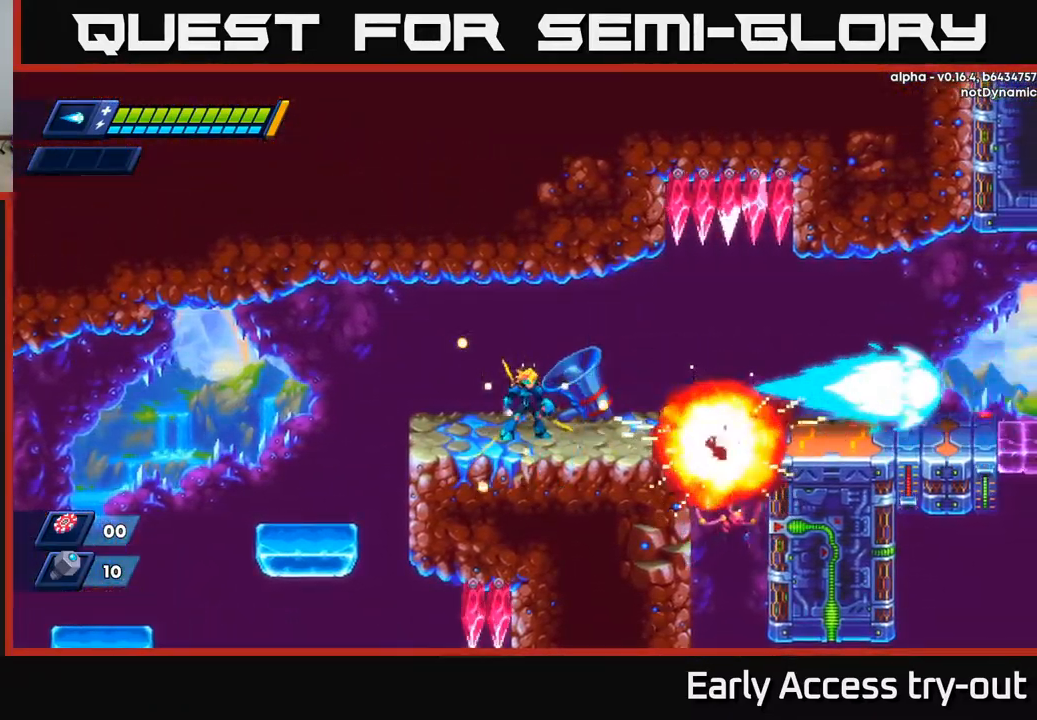
{"buttons": [], "left_stick": "center", "right_stick": "center", "events": []}
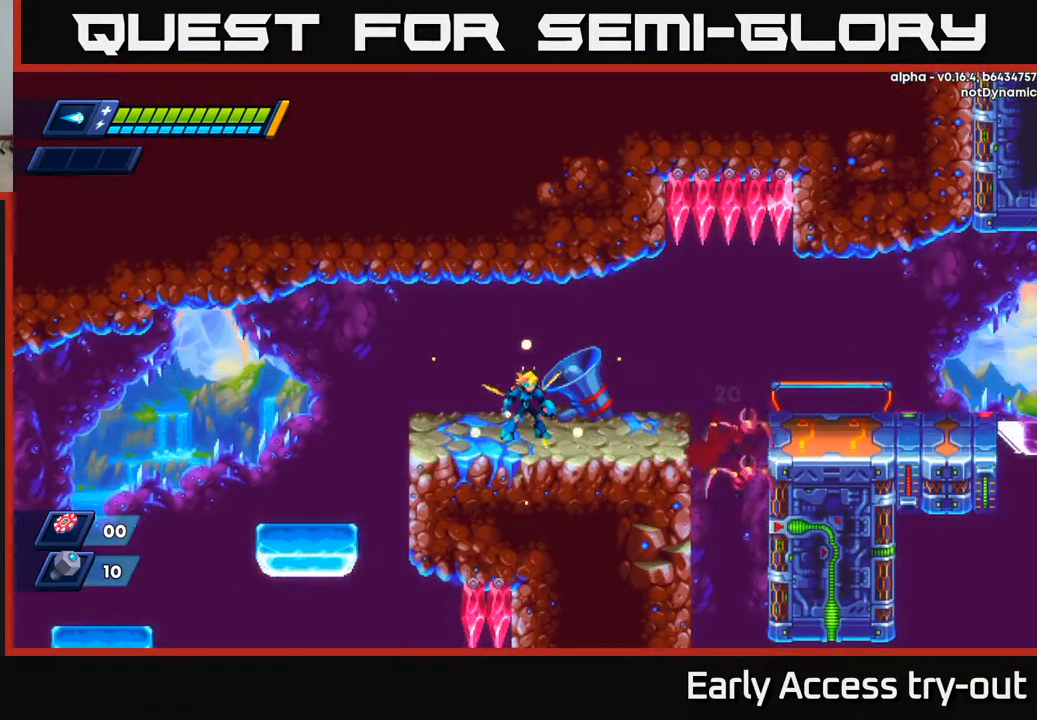
{"buttons": ["X", "DPAD_RIGHT"], "left_stick": "center", "right_stick": "center", "events": [[450, "DPAD_RIGHT", "down"], [467, "X", "down"]]}
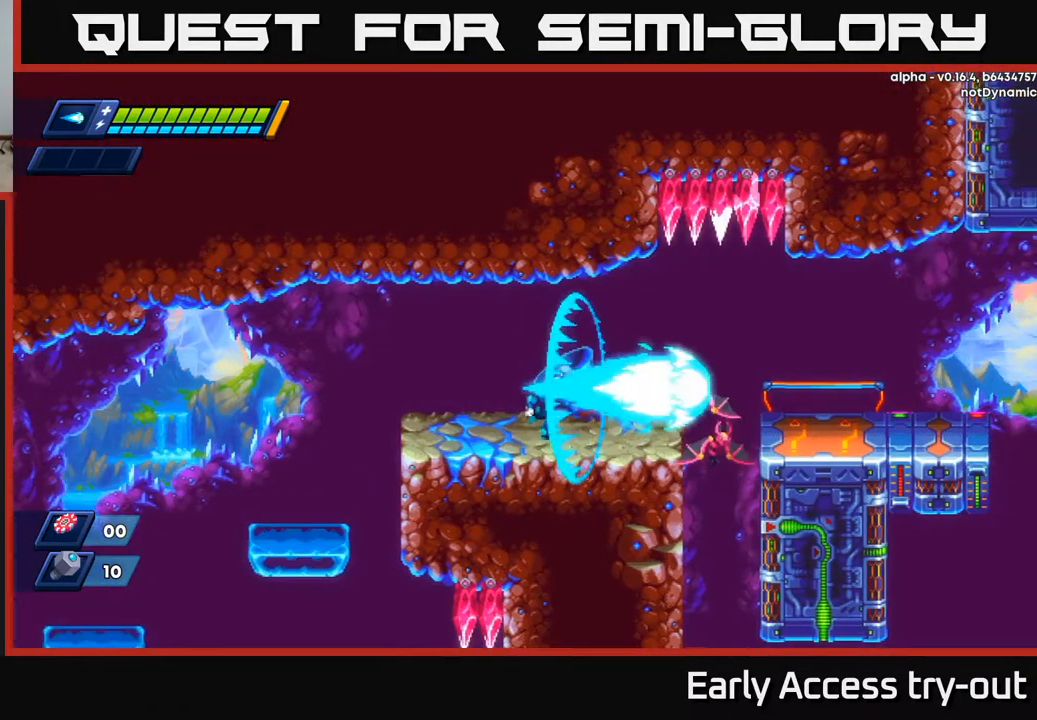
{"buttons": ["DPAD_RIGHT"], "left_stick": "center", "right_stick": "center", "events": [[84, "X", "up"], [284, "X", "down"], [417, "X", "up"]]}
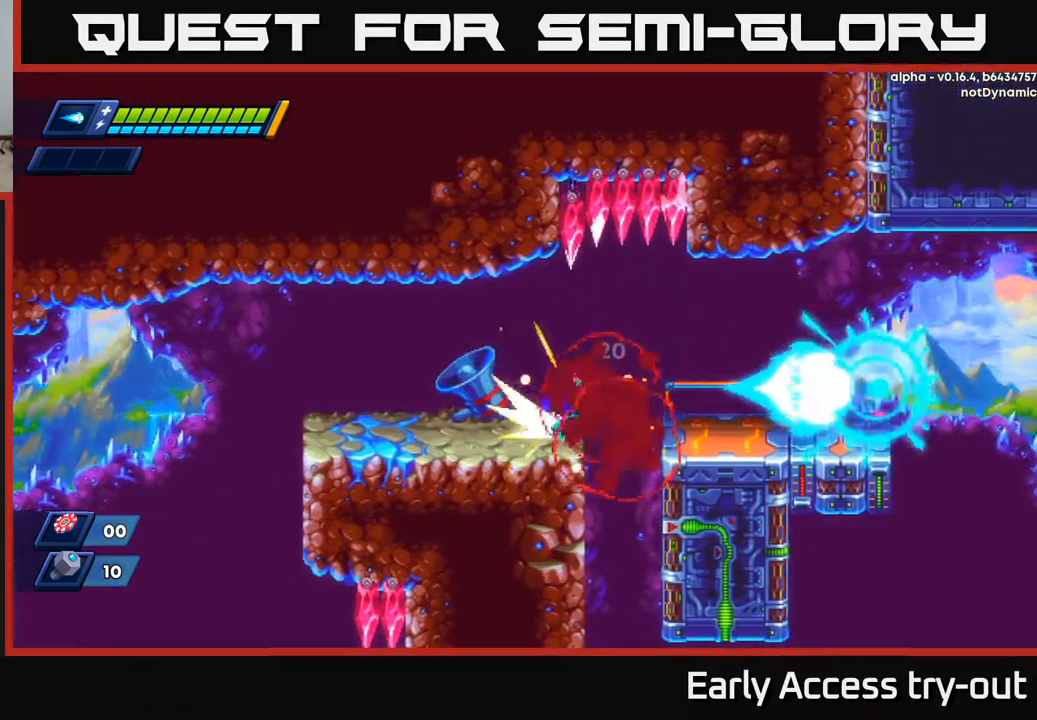
{"buttons": ["DPAD_RIGHT"], "left_stick": "center", "right_stick": "center", "events": [[34, "R2", "down"], [67, "A", "down"], [117, "A", "up"], [134, "R2", "up"]]}
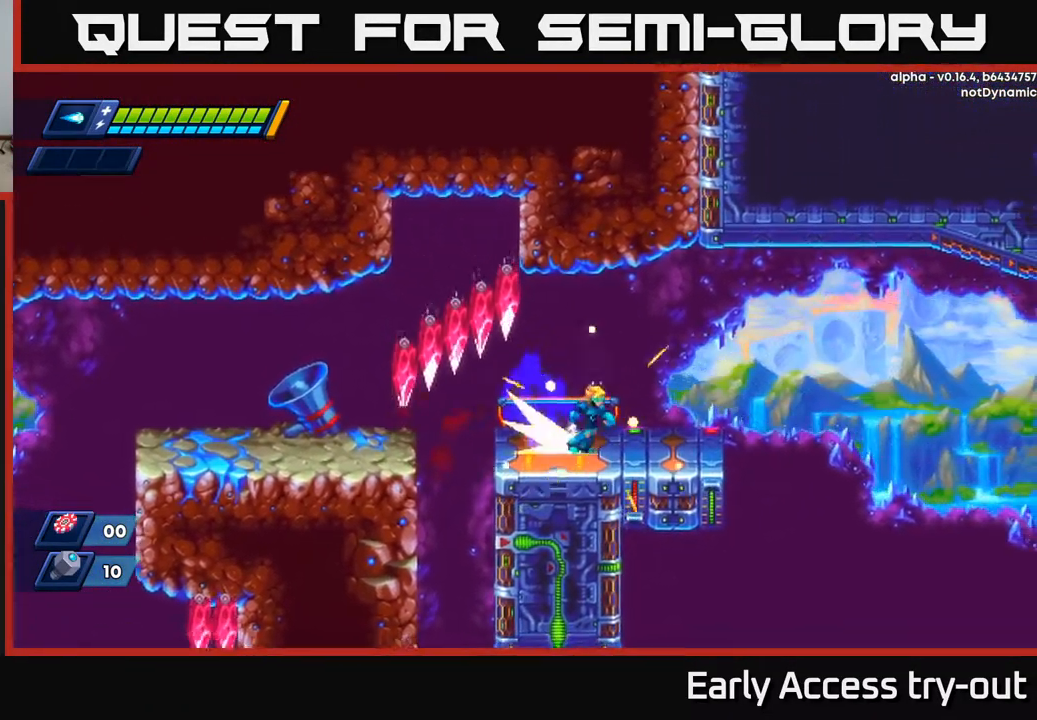
{"buttons": ["A", "R2", "DPAD_RIGHT"], "left_stick": "center", "right_stick": "center", "events": [[34, "R2", "down"], [168, "R2", "up"], [251, "R2", "down"], [434, "A", "down"]]}
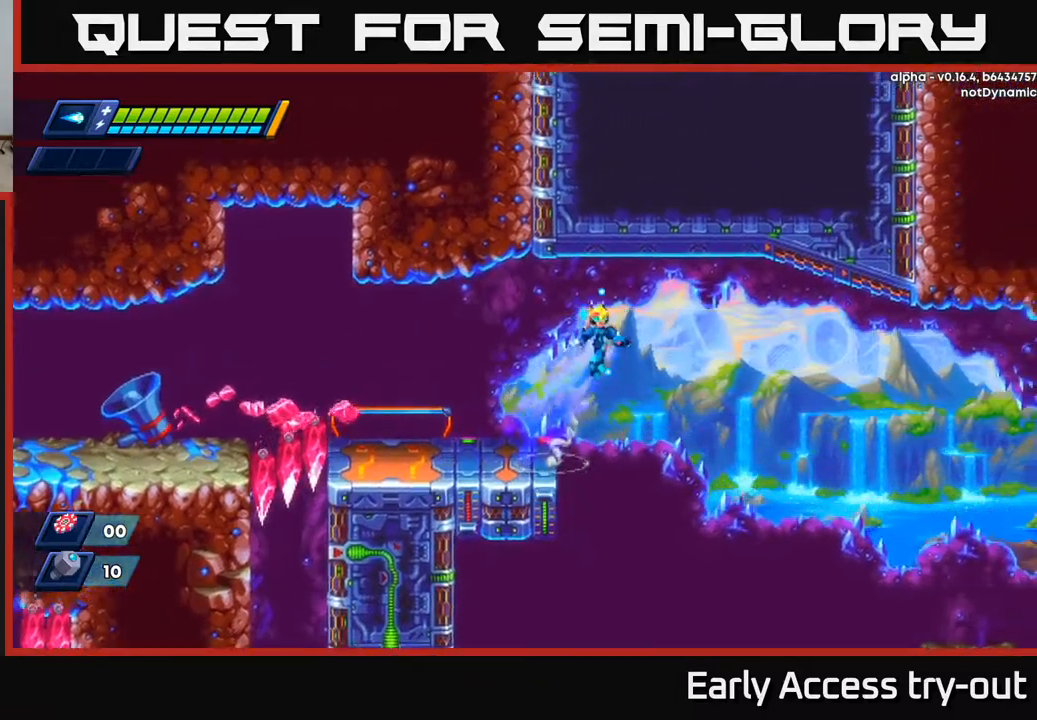
{"buttons": ["A", "R2", "DPAD_RIGHT"], "left_stick": "center", "right_stick": "center", "events": []}
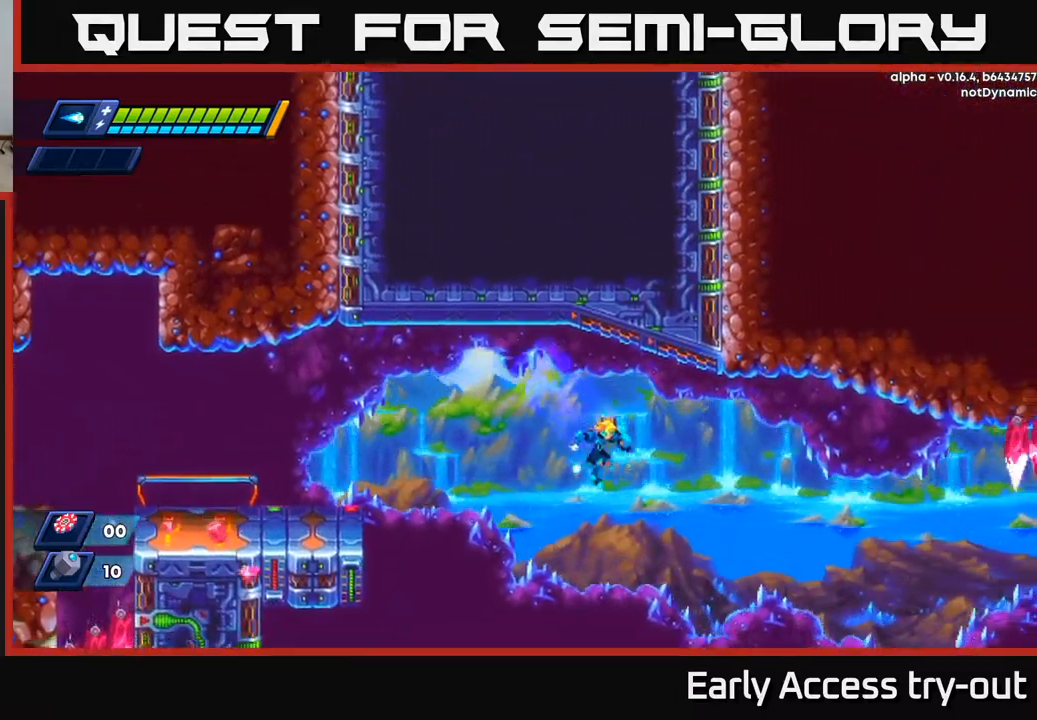
{"buttons": [], "left_stick": "center", "right_stick": "center", "events": [[167, "A", "up"], [267, "R2", "up"], [484, "DPAD_RIGHT", "up"]]}
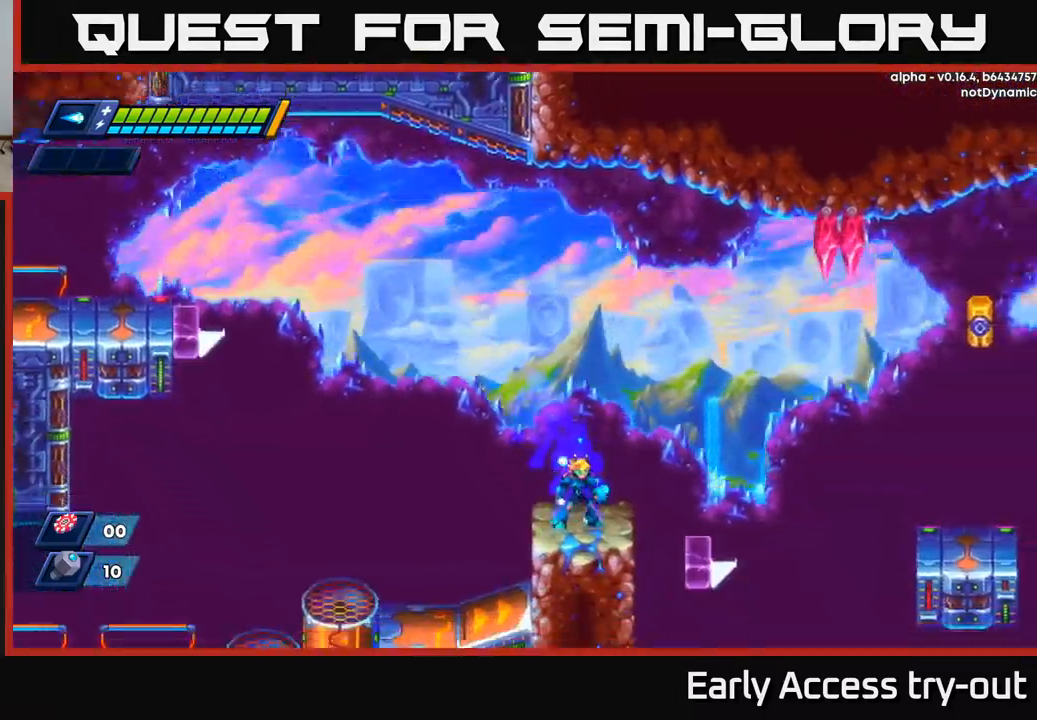
{"buttons": ["DPAD_RIGHT"], "left_stick": "center", "right_stick": "center", "events": [[184, "DPAD_RIGHT", "down"], [234, "R2", "down"], [300, "A", "down"], [417, "A", "up"], [417, "R2", "up"]]}
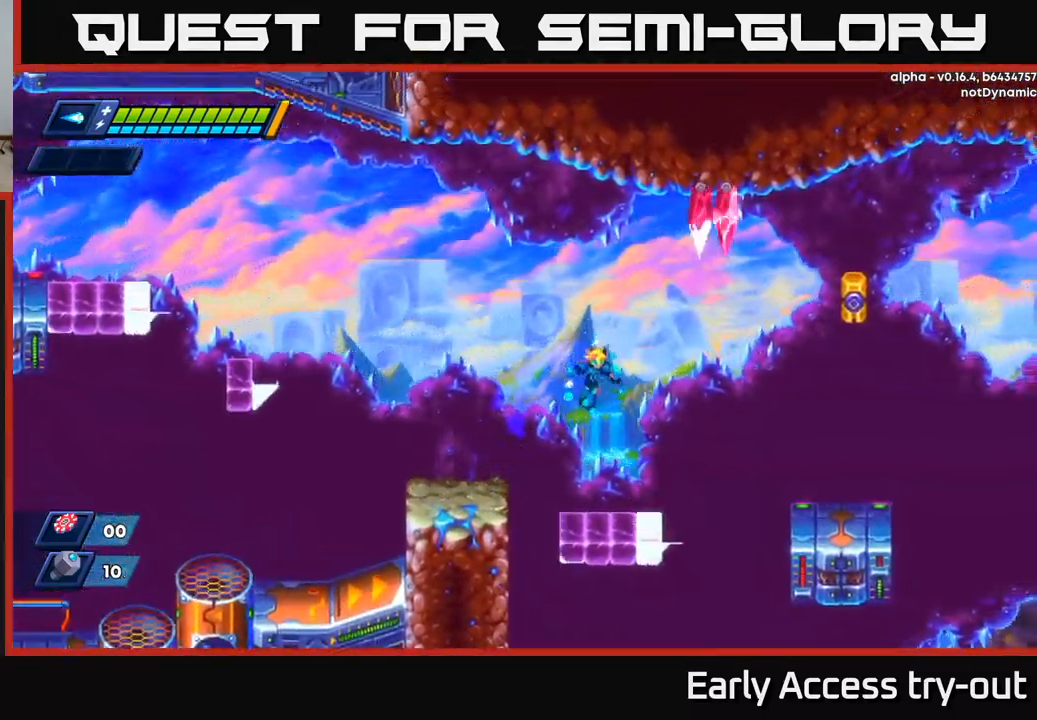
{"buttons": ["A", "R2", "DPAD_RIGHT"], "left_stick": "center", "right_stick": "center", "events": [[67, "DPAD_RIGHT", "up"], [317, "DPAD_RIGHT", "down"], [434, "A", "down"], [467, "R2", "down"]]}
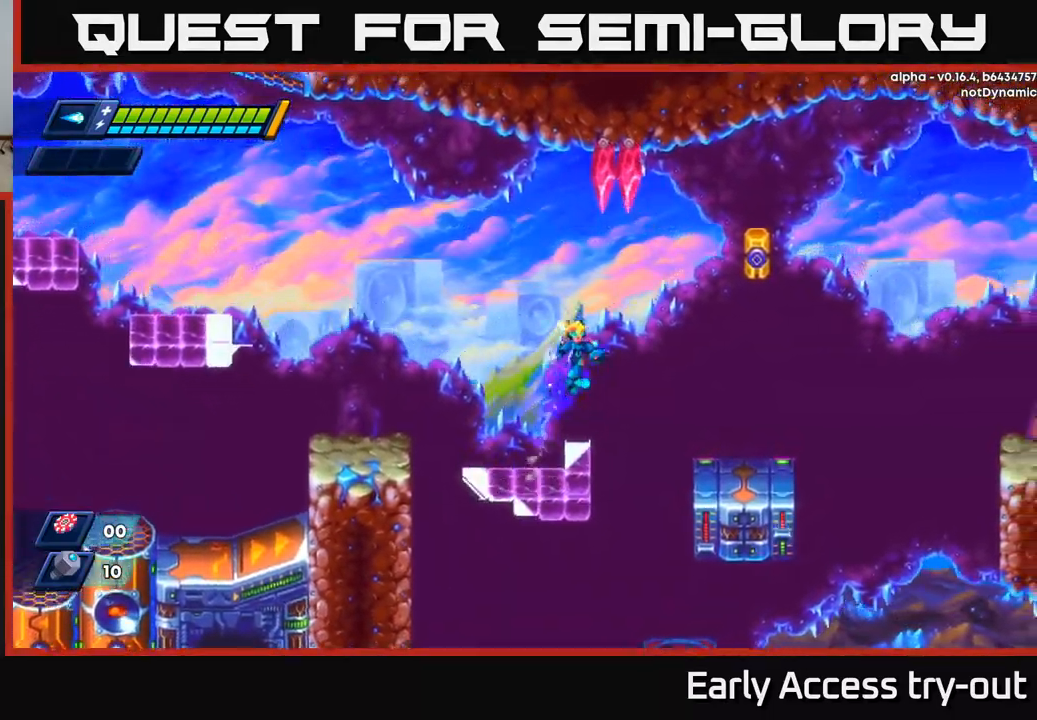
{"buttons": ["DPAD_RIGHT"], "left_stick": "center", "right_stick": "center", "events": [[150, "X", "down"], [217, "A", "up"], [267, "R2", "up"], [300, "X", "up"]]}